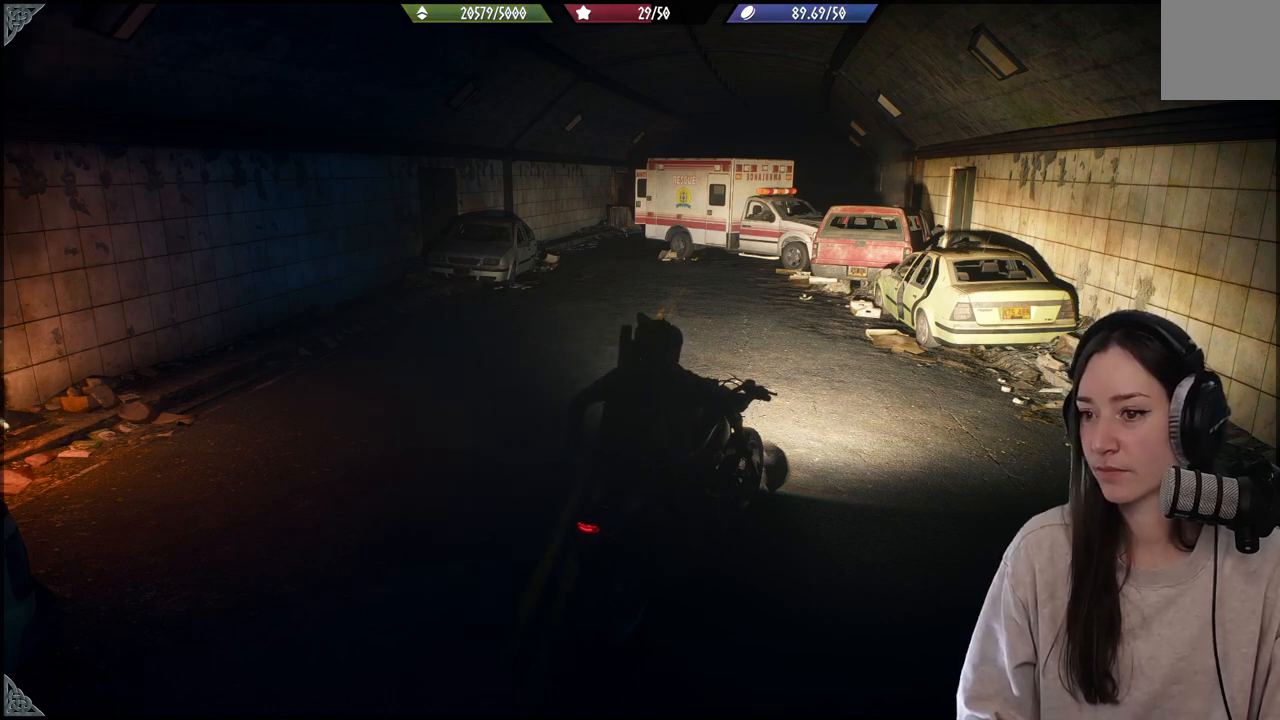
Gameplay with a controller (Xbox layout); each line is a JSON object with the inputs held at the frame after it (dt_ms = milliseconds from this image to that frame). "events" lists button and stick changes between this image and that frame as [ms after this image, input, new state], when the widget could be followed in between. Not read: L3.
{"dt_ms": 500, "buttons": ["R2"], "left_stick": "up-left", "right_stick": "center", "events": [[300, "R2", "down"], [300, "left_stick", "left"], [433, "left_stick", "up-left"]]}
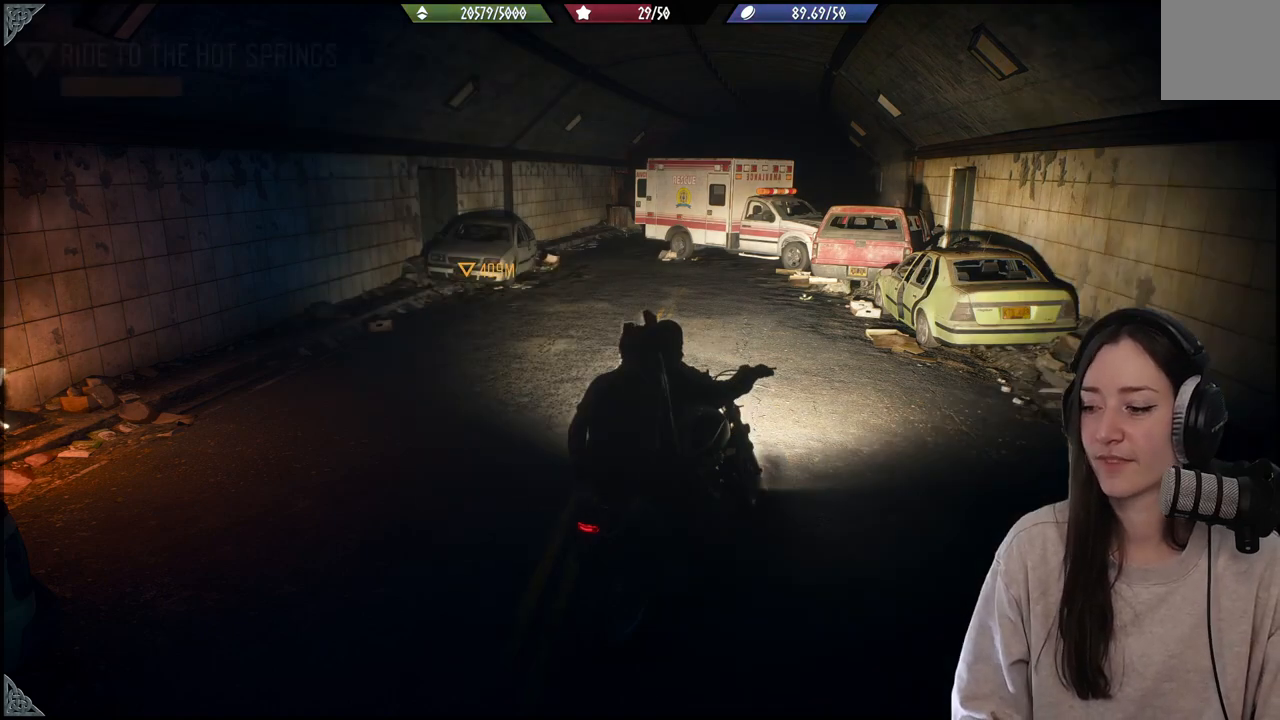
{"dt_ms": 500, "buttons": ["R2"], "left_stick": "up-left", "right_stick": "center", "events": []}
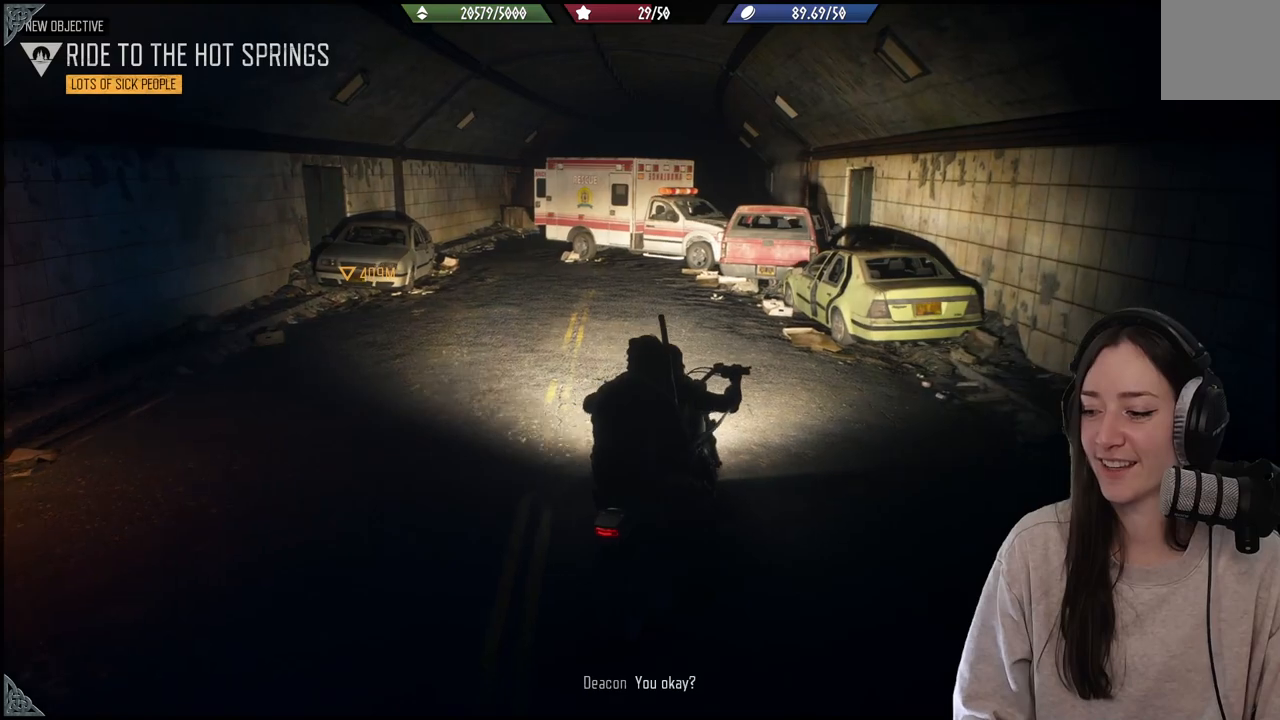
{"dt_ms": 500, "buttons": [], "left_stick": "up-left", "right_stick": "center", "events": [[133, "R2", "up"], [233, "left_stick", "left"], [483, "left_stick", "up-left"]]}
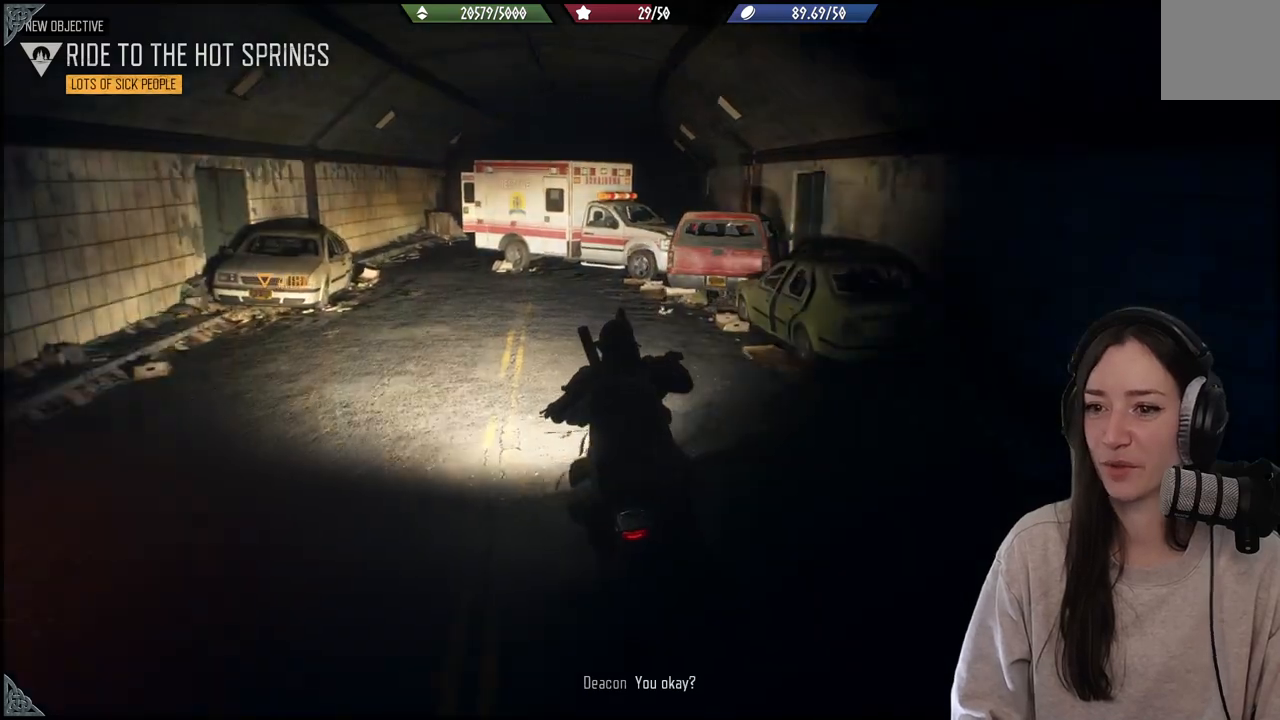
{"dt_ms": 500, "buttons": ["R2"], "left_stick": "center", "right_stick": "center", "events": [[117, "R2", "down"], [167, "left_stick", "center"]]}
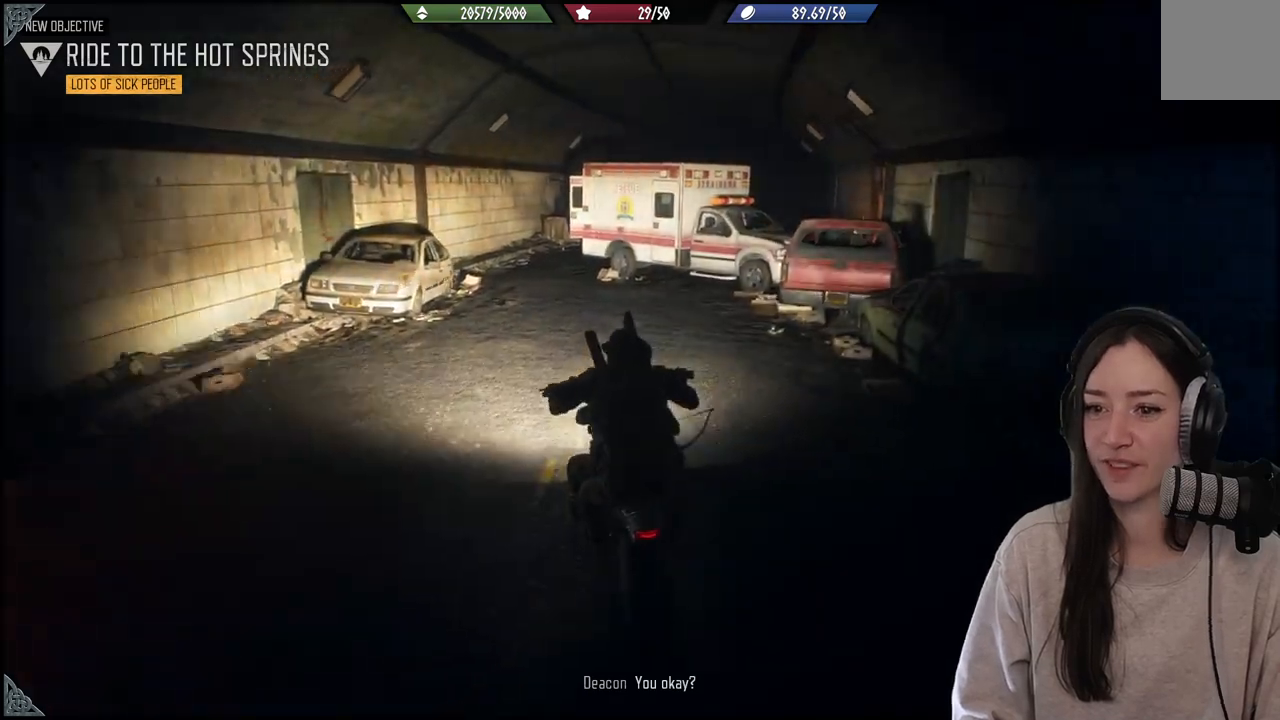
{"dt_ms": 500, "buttons": ["R2"], "left_stick": "up", "right_stick": "center", "events": [[17, "R2", "up"], [150, "R2", "down"], [267, "left_stick", "up-left"], [383, "R2", "up"], [467, "R2", "down"], [467, "left_stick", "up"]]}
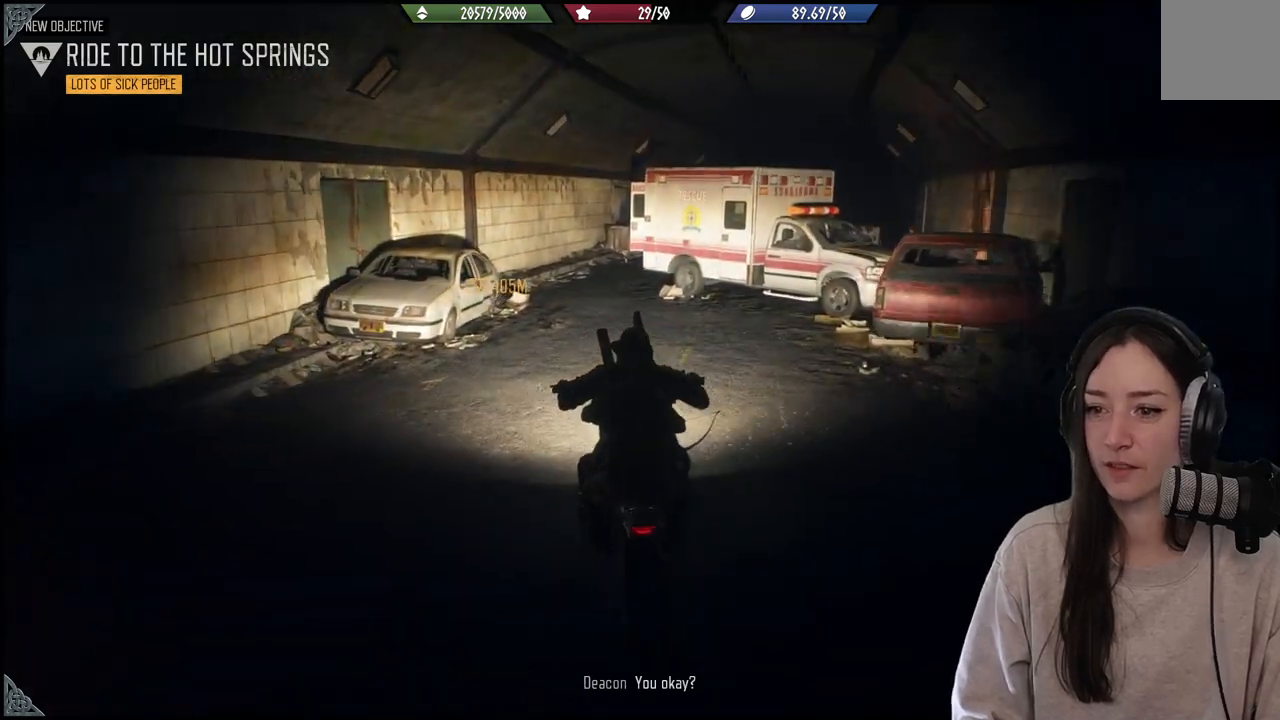
{"dt_ms": 500, "buttons": [], "left_stick": "up", "right_stick": "center", "events": [[200, "R2", "up"], [267, "R2", "down"], [450, "R2", "up"]]}
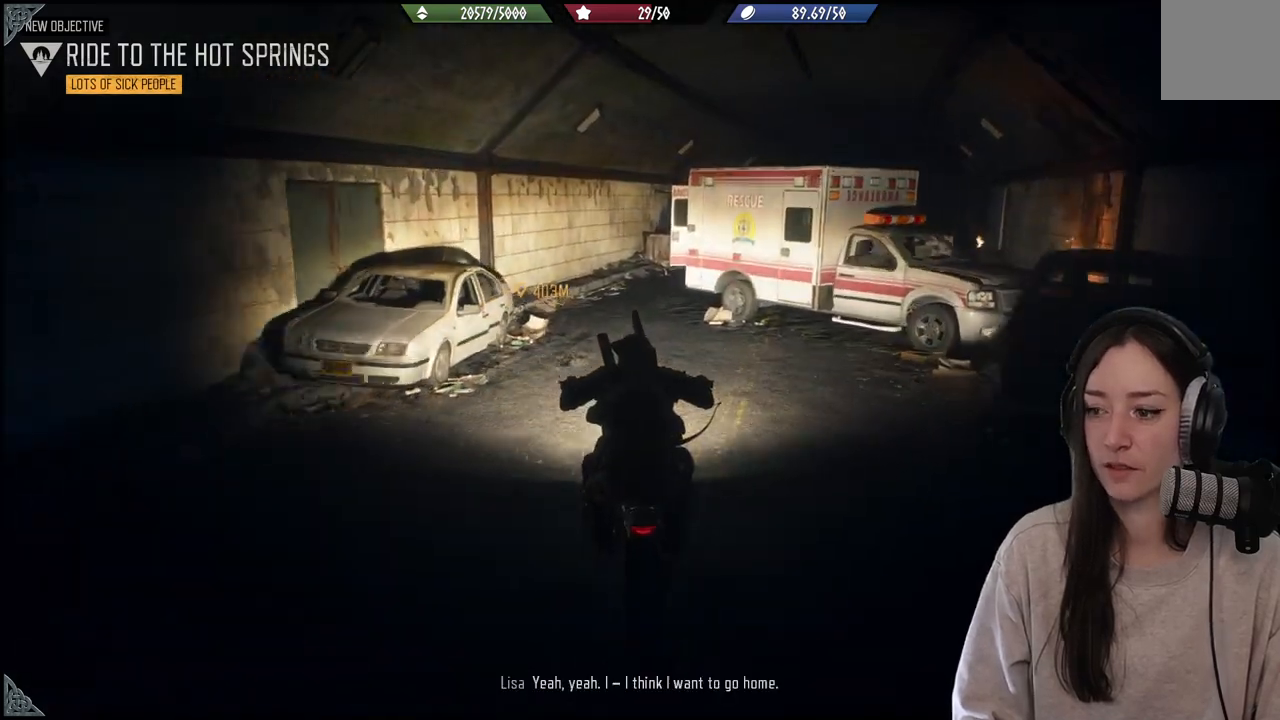
{"dt_ms": 1000, "buttons": [], "left_stick": "center", "right_stick": "center"}
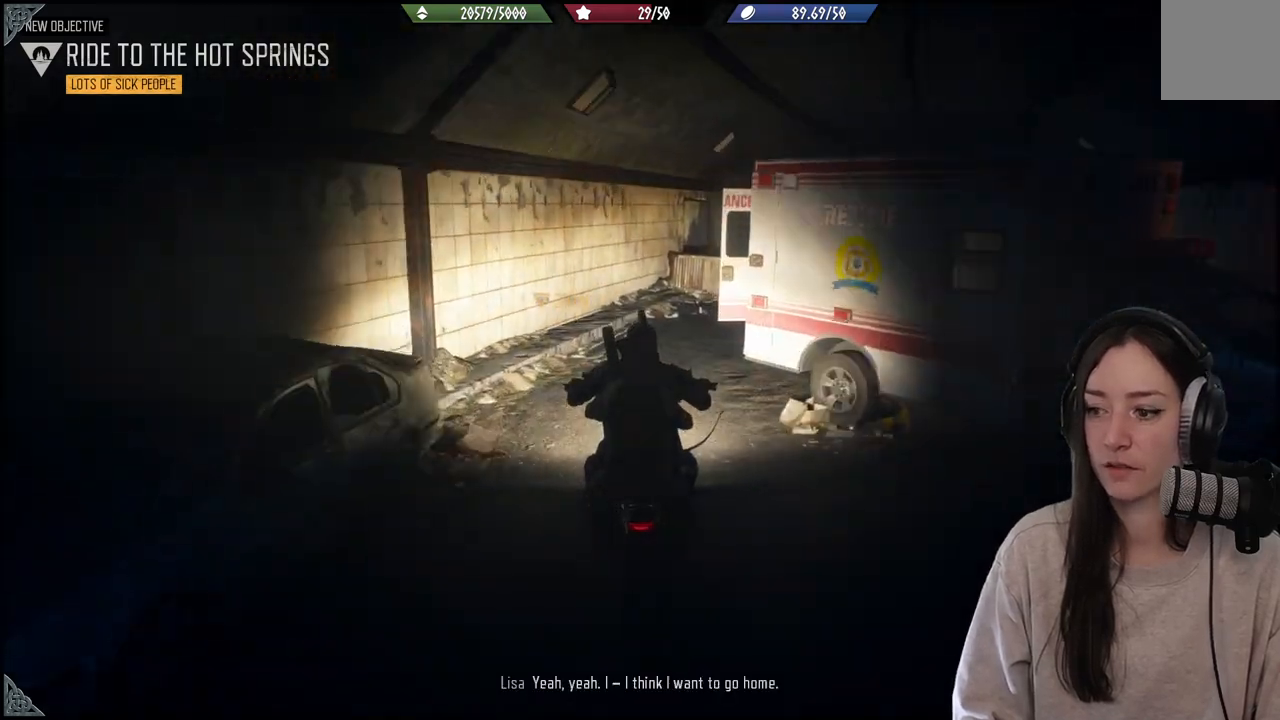
{"dt_ms": 500, "buttons": [], "left_stick": "center", "right_stick": "center", "events": []}
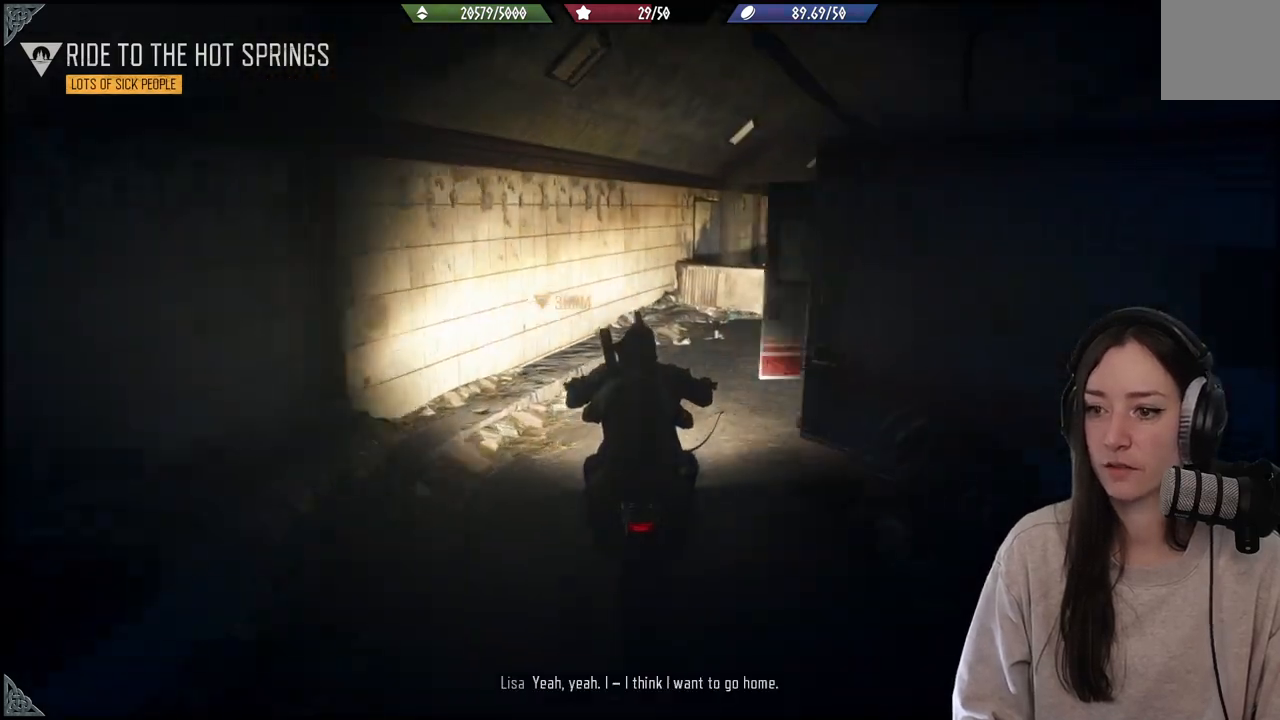
{"dt_ms": 500, "buttons": [], "left_stick": "right", "right_stick": "down-right", "events": [[283, "left_stick", "right"], [467, "right_stick", "down-right"]]}
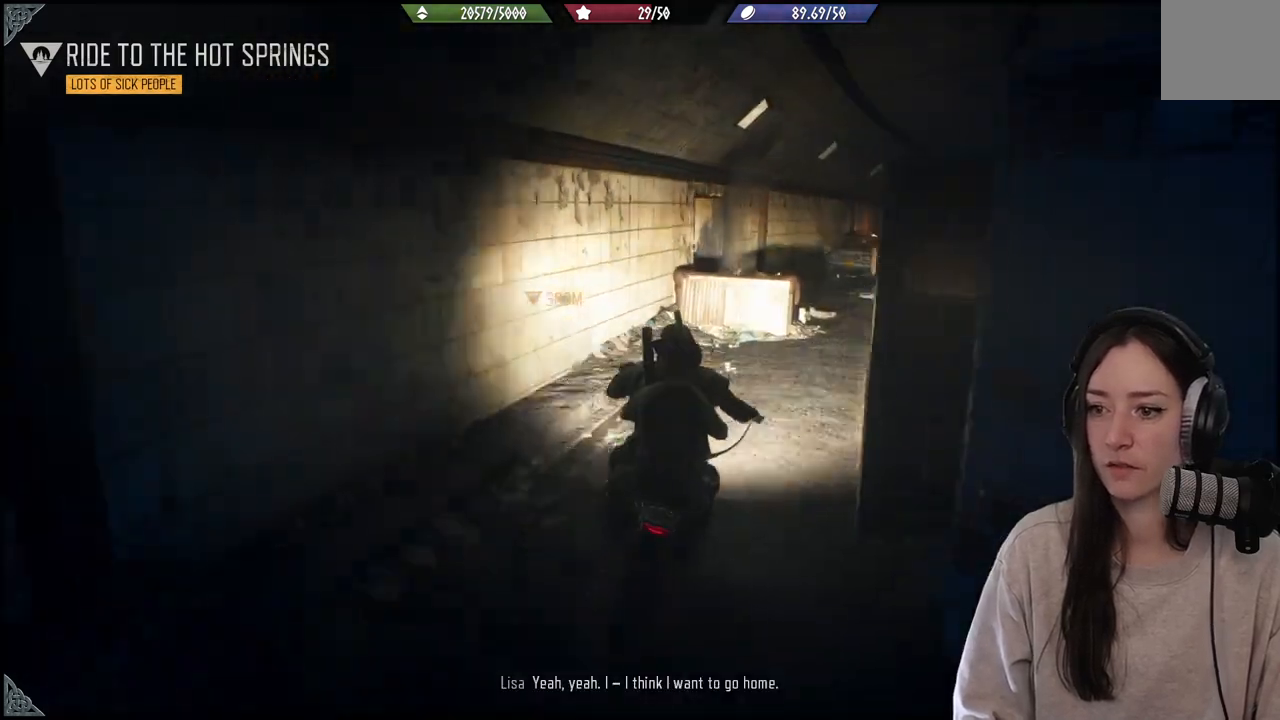
{"dt_ms": 500, "buttons": [], "left_stick": "center", "right_stick": "center", "events": [[367, "right_stick", "right"], [417, "left_stick", "center"], [500, "right_stick", "center"]]}
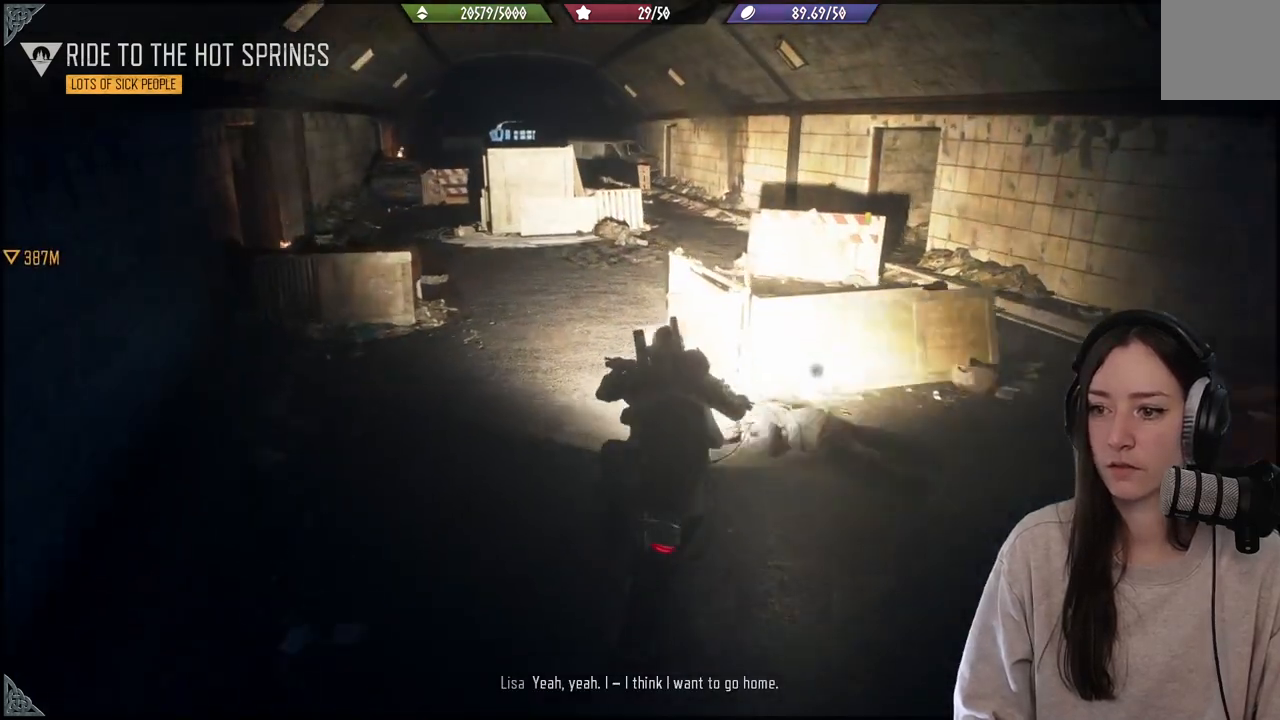
{"dt_ms": 500, "buttons": [], "left_stick": "center", "right_stick": "center", "events": [[17, "left_stick", "left"], [267, "left_stick", "center"]]}
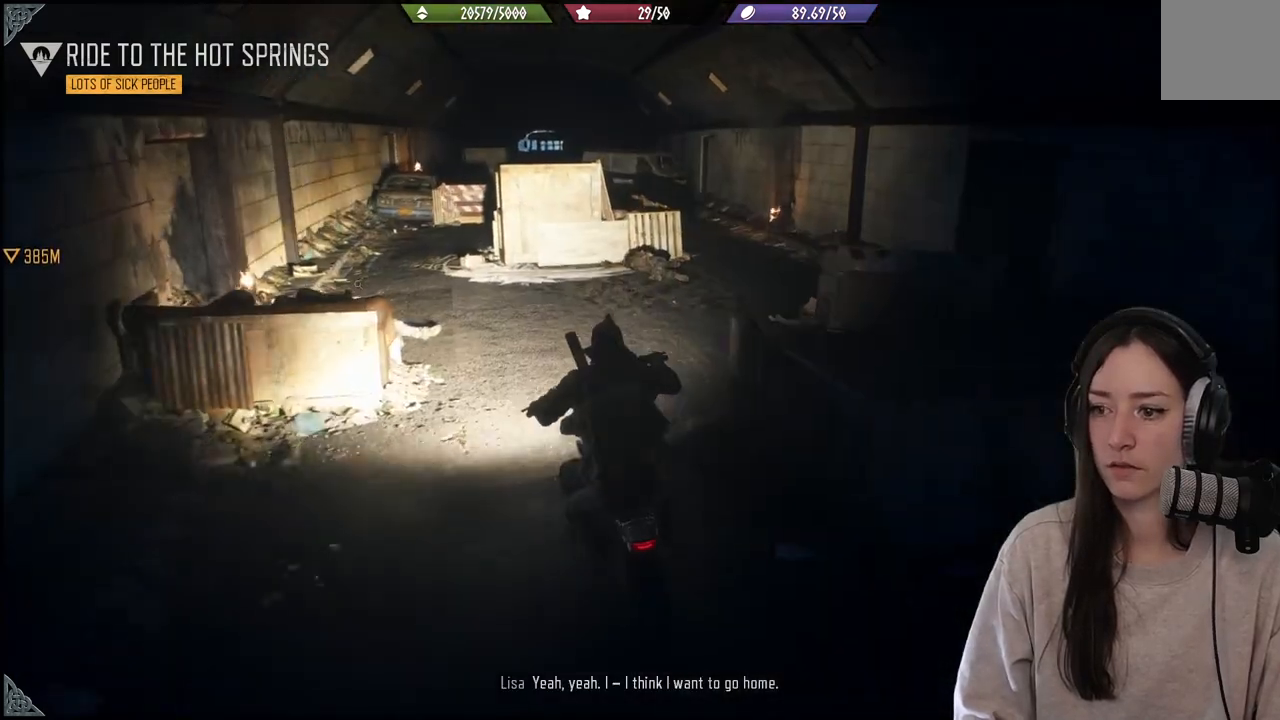
{"dt_ms": 500, "buttons": [], "left_stick": "down", "right_stick": "center", "events": [[183, "left_stick", "down"]]}
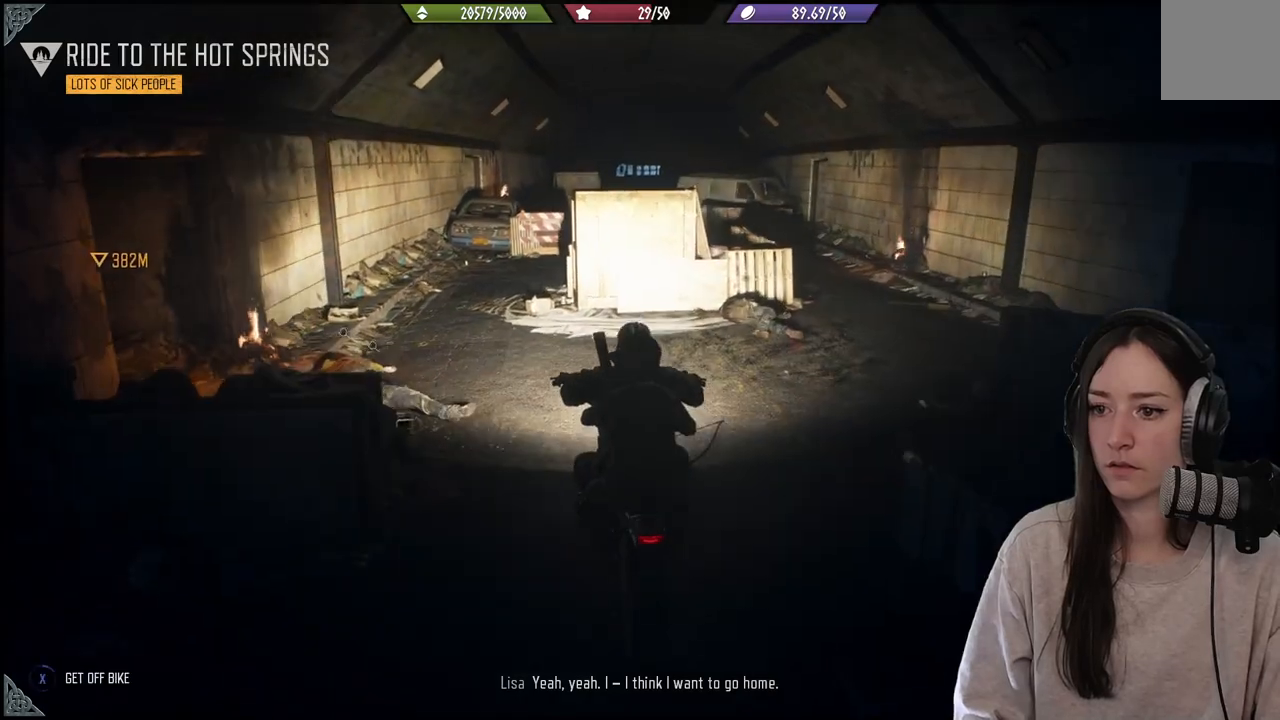
{"dt_ms": 500, "buttons": ["X"], "left_stick": "down", "right_stick": "center", "events": [[33, "X", "down"]]}
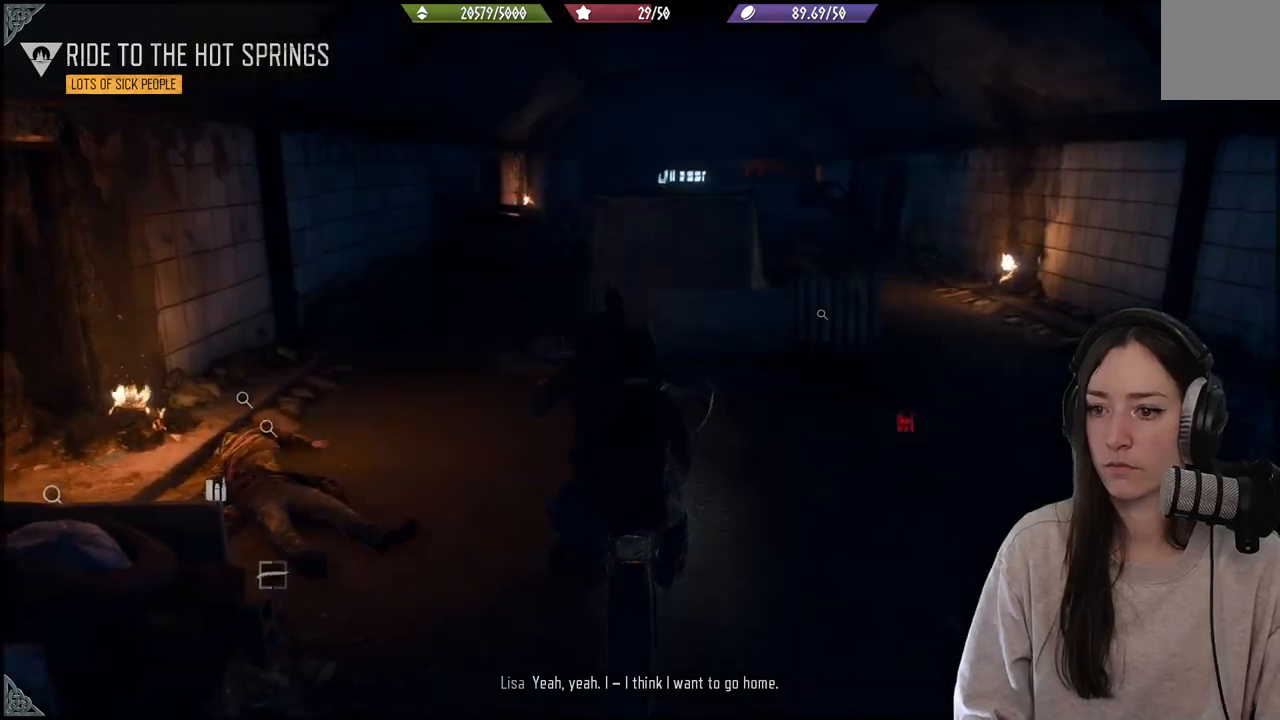
{"dt_ms": 500, "buttons": [], "left_stick": "down", "right_stick": "center", "events": [[333, "X", "up"]]}
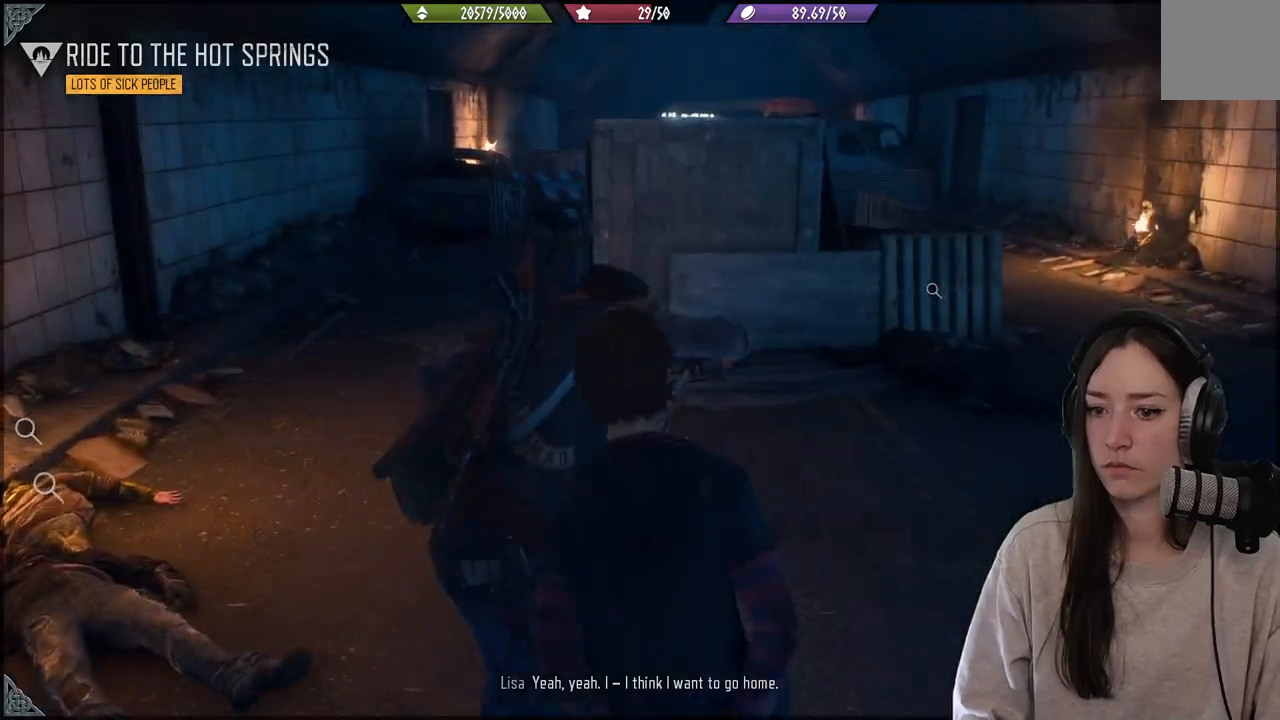
{"dt_ms": 500, "buttons": [], "left_stick": "down-right", "right_stick": "right", "events": [[200, "right_stick", "right"], [467, "left_stick", "down-right"]]}
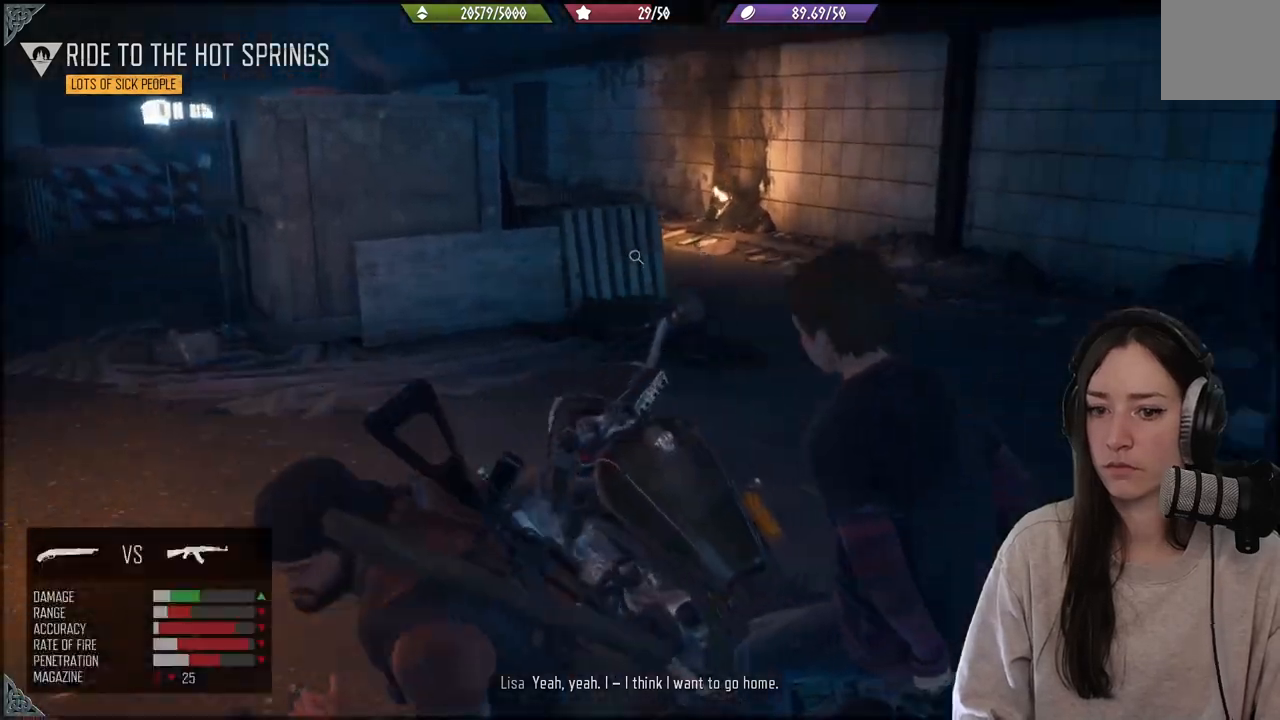
{"dt_ms": 500, "buttons": [], "left_stick": "right", "right_stick": "right", "events": [[133, "left_stick", "right"]]}
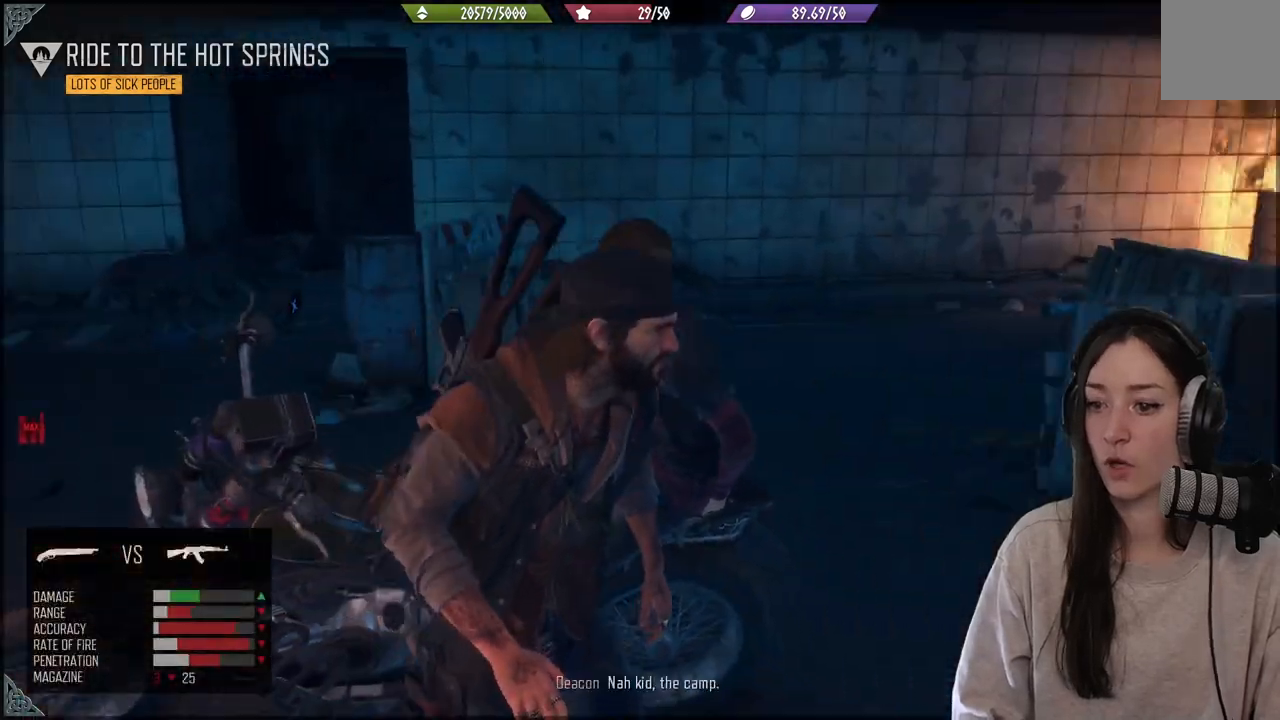
{"dt_ms": 500, "buttons": [], "left_stick": "up-right", "right_stick": "center", "events": [[267, "left_stick", "up-right"], [417, "right_stick", "center"]]}
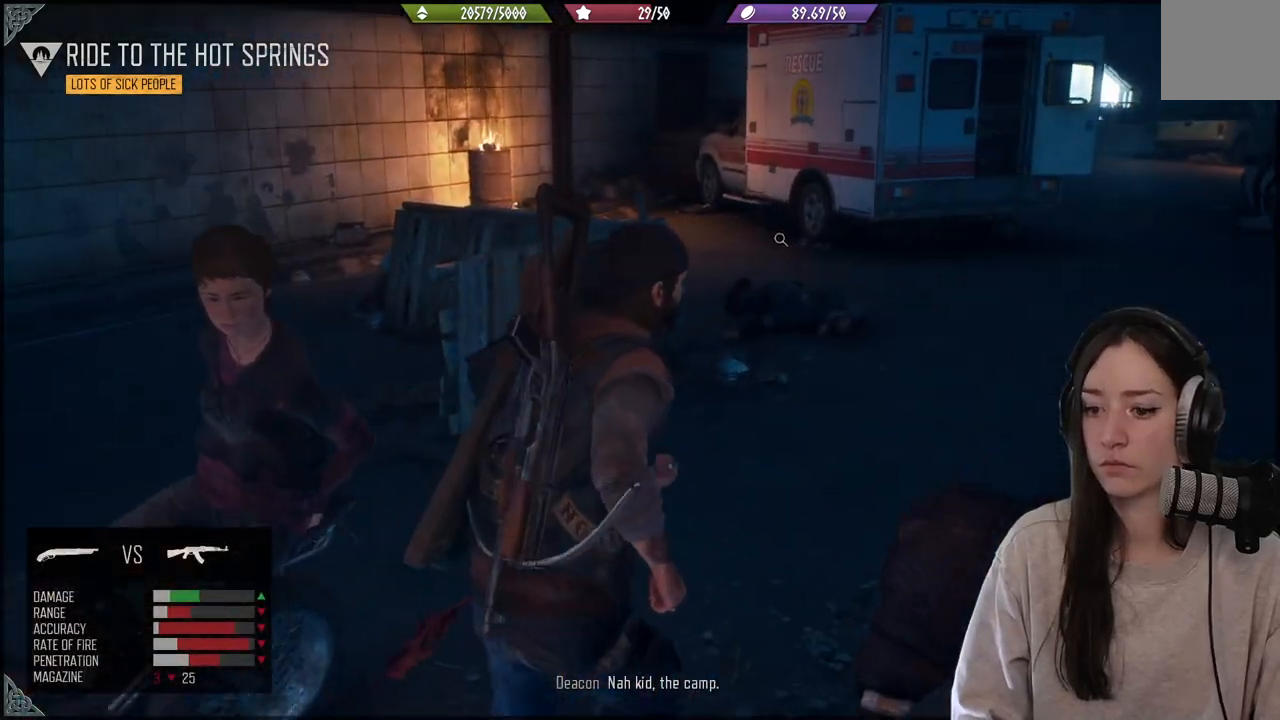
{"dt_ms": 500, "buttons": [], "left_stick": "up", "right_stick": "down-left", "events": [[233, "left_stick", "up"], [267, "right_stick", "down-left"]]}
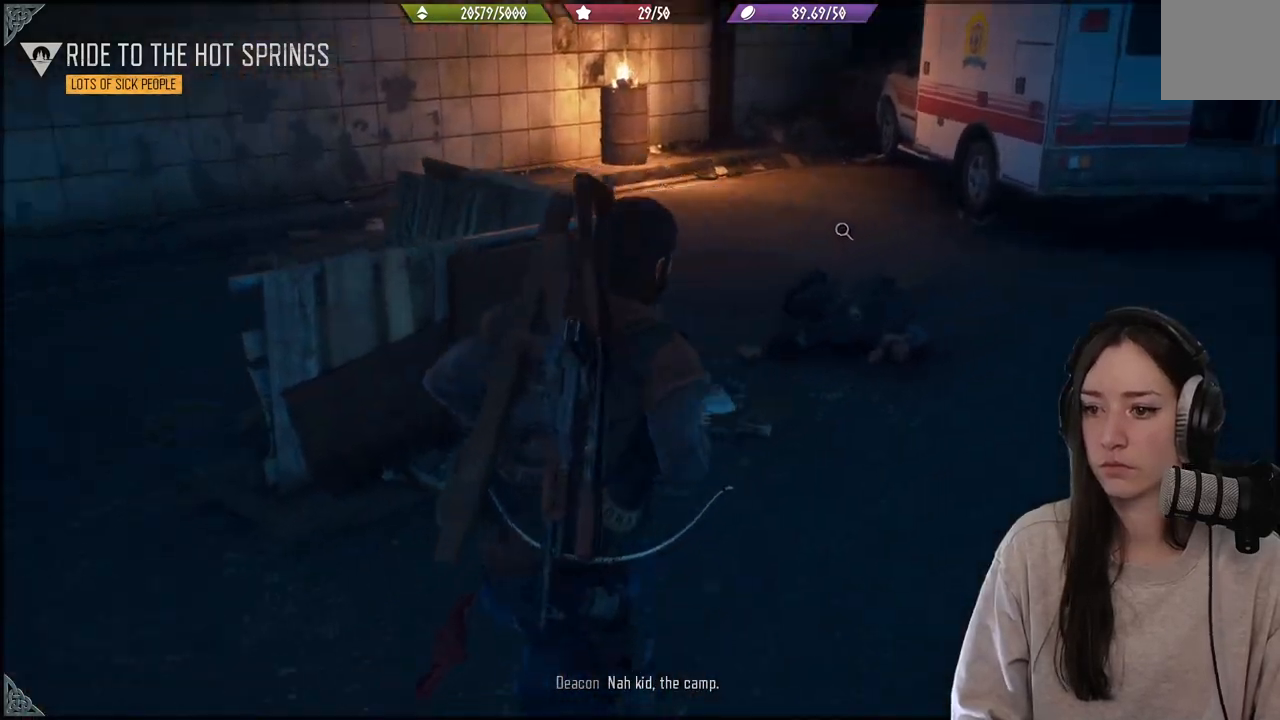
{"dt_ms": 500, "buttons": [], "left_stick": "up", "right_stick": "left", "events": [[183, "right_stick", "left"], [250, "left_stick", "up-right"], [500, "left_stick", "up"]]}
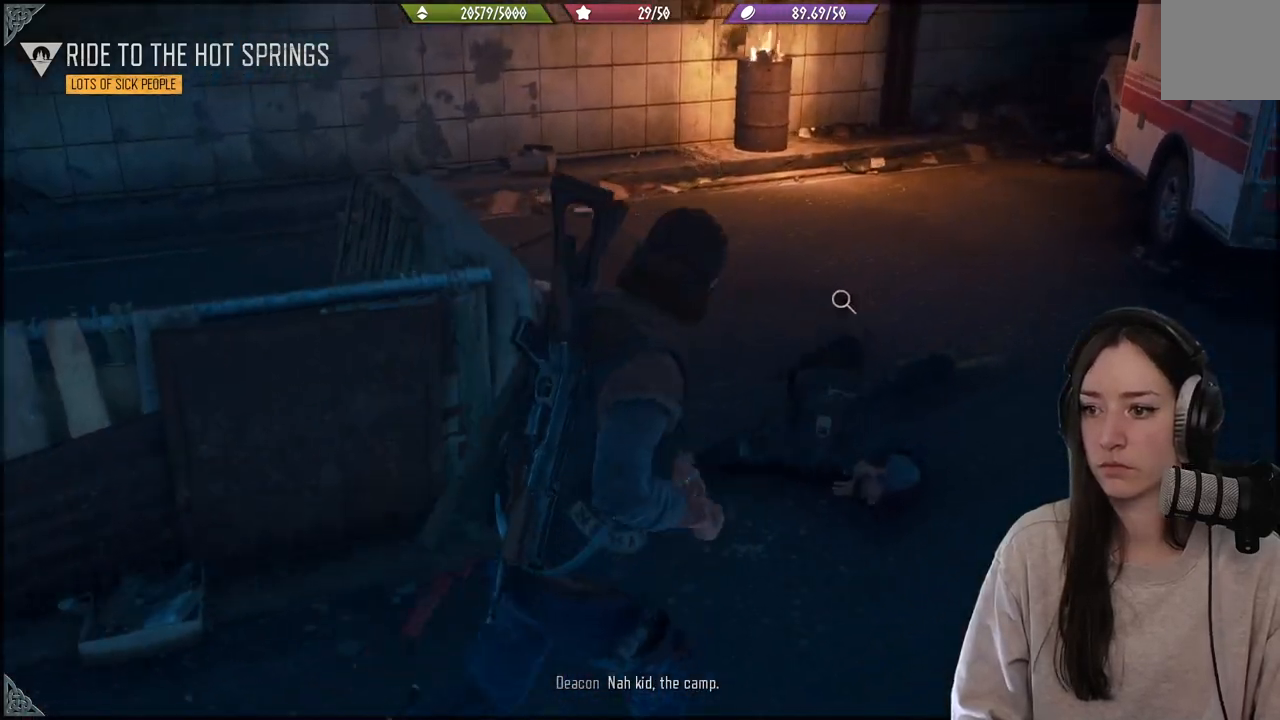
{"dt_ms": 500, "buttons": ["X"], "left_stick": "center", "right_stick": "center", "events": [[317, "left_stick", "center"], [333, "right_stick", "center"], [500, "X", "down"]]}
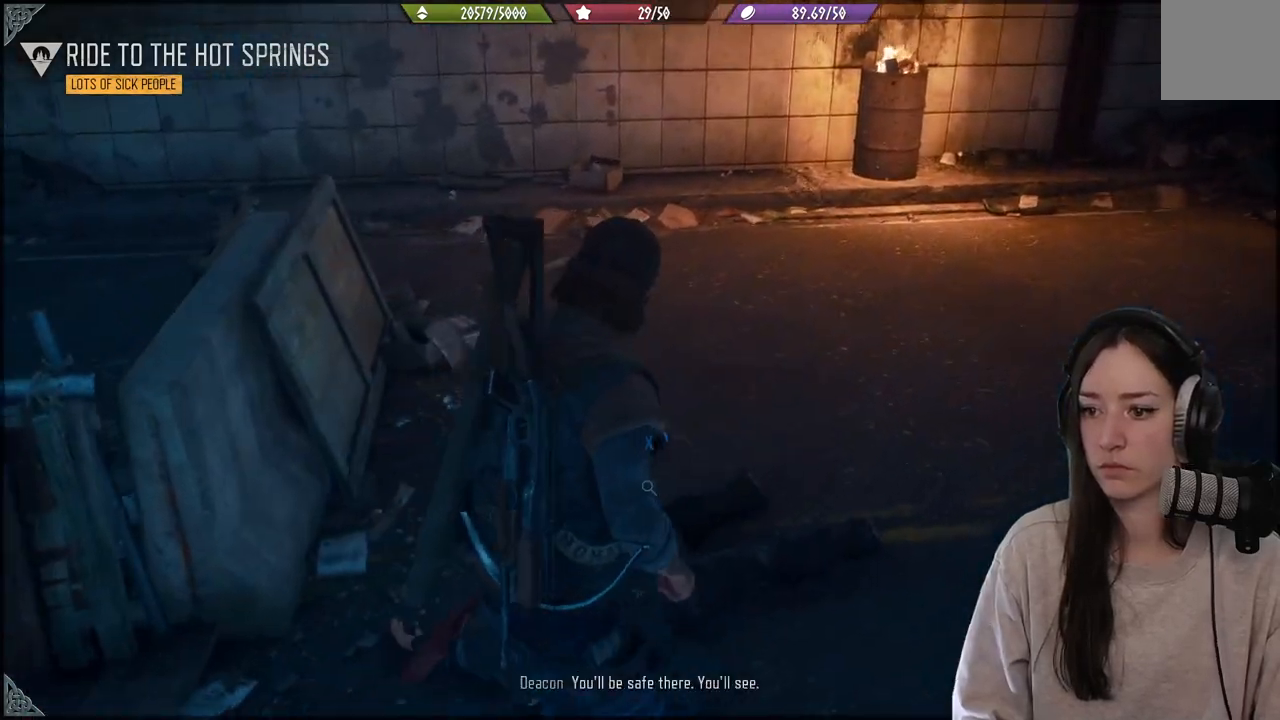
{"dt_ms": 500, "buttons": ["X"], "left_stick": "center", "right_stick": "center", "events": []}
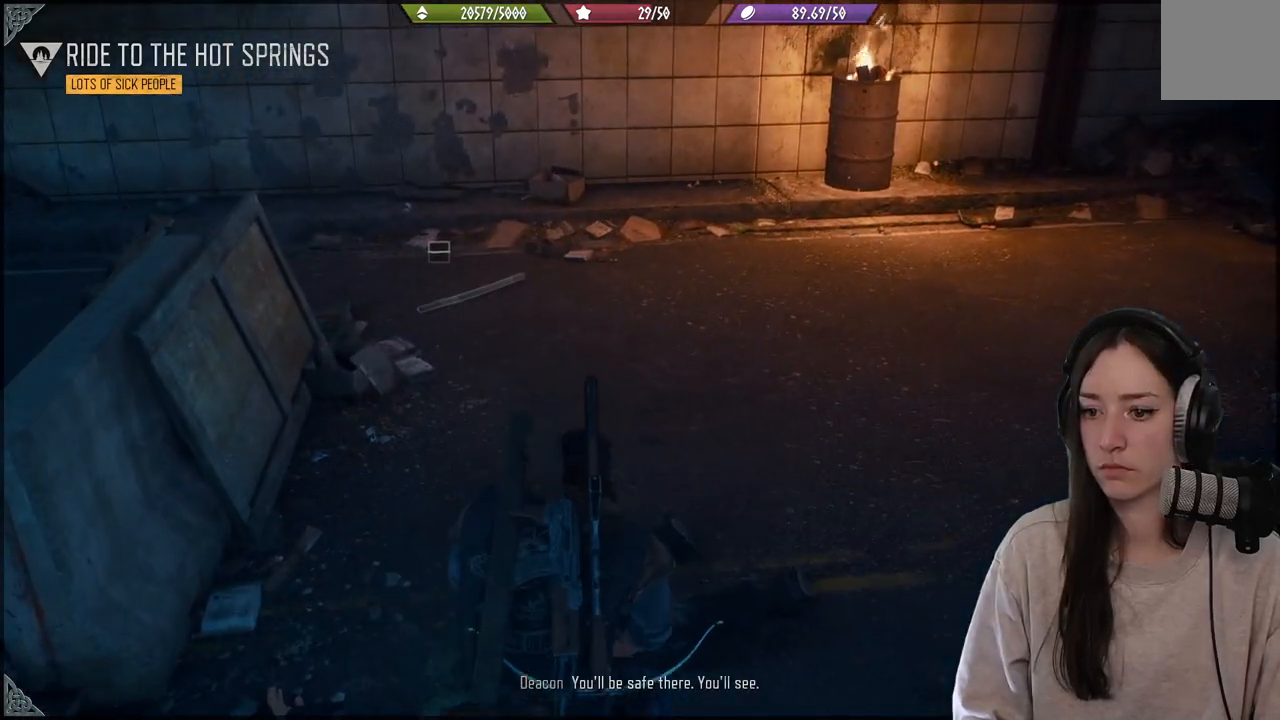
{"dt_ms": 500, "buttons": [], "left_stick": "left", "right_stick": "center", "events": [[400, "X", "up"], [500, "left_stick", "left"]]}
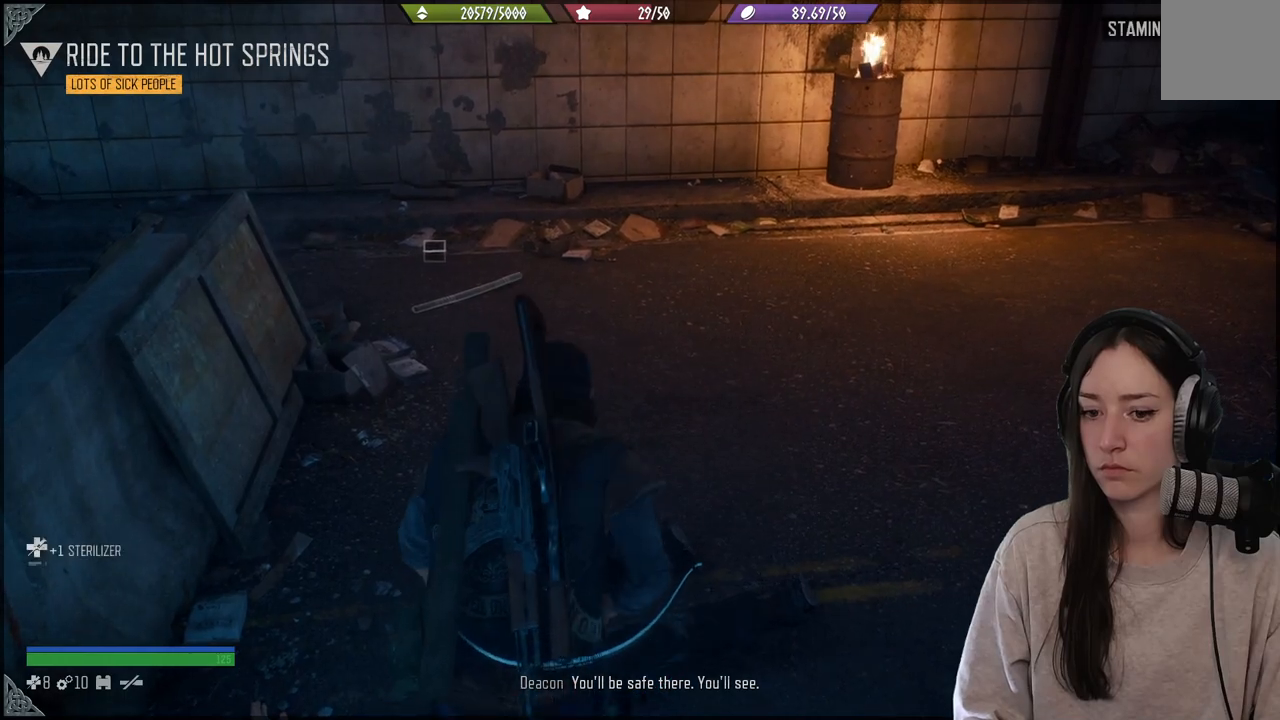
{"dt_ms": 500, "buttons": [], "left_stick": "down-left", "right_stick": "left", "events": [[67, "left_stick", "down-left"], [150, "right_stick", "left"]]}